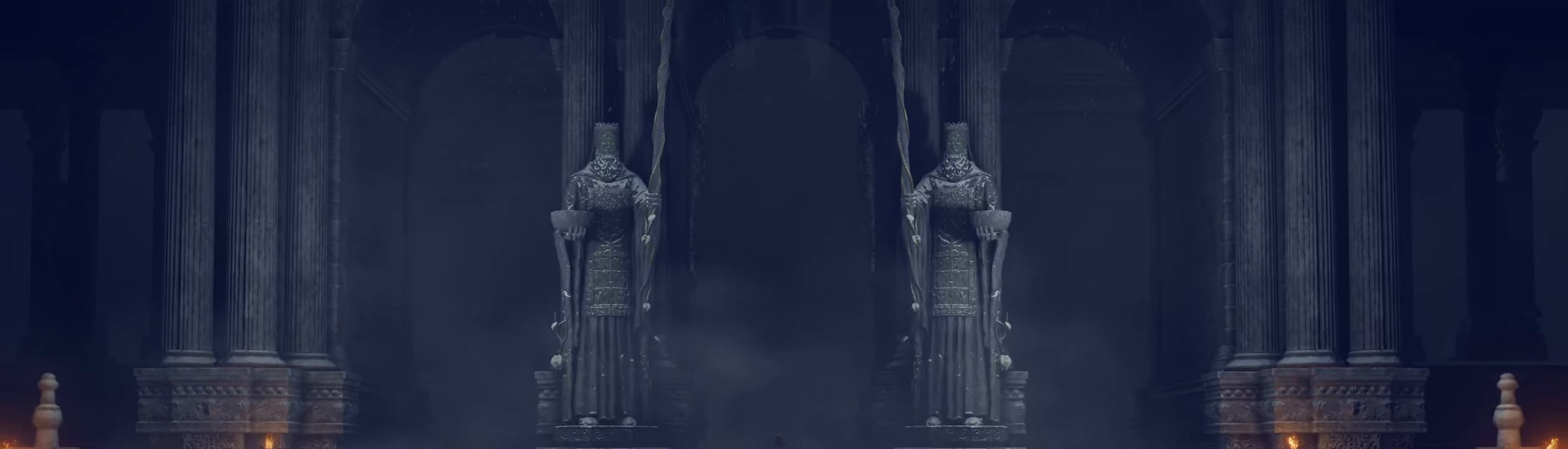
Gameplay with a controller (Xbox layout); each line is a JSON object with the inputs held at the frame after it. "events" lists button and stick changes between this image and that frame as [ms after this image, input, new state], when the widget could be followed in between. Not read: DPAD_DOWN DPAD_LEFT DPAD_RIGHT DPAD_UP L3 R3 other_buttons right_stick.
{"buttons": [], "left_stick": "center", "events": [[233, "R2", "down"], [400, "R2", "up"]]}
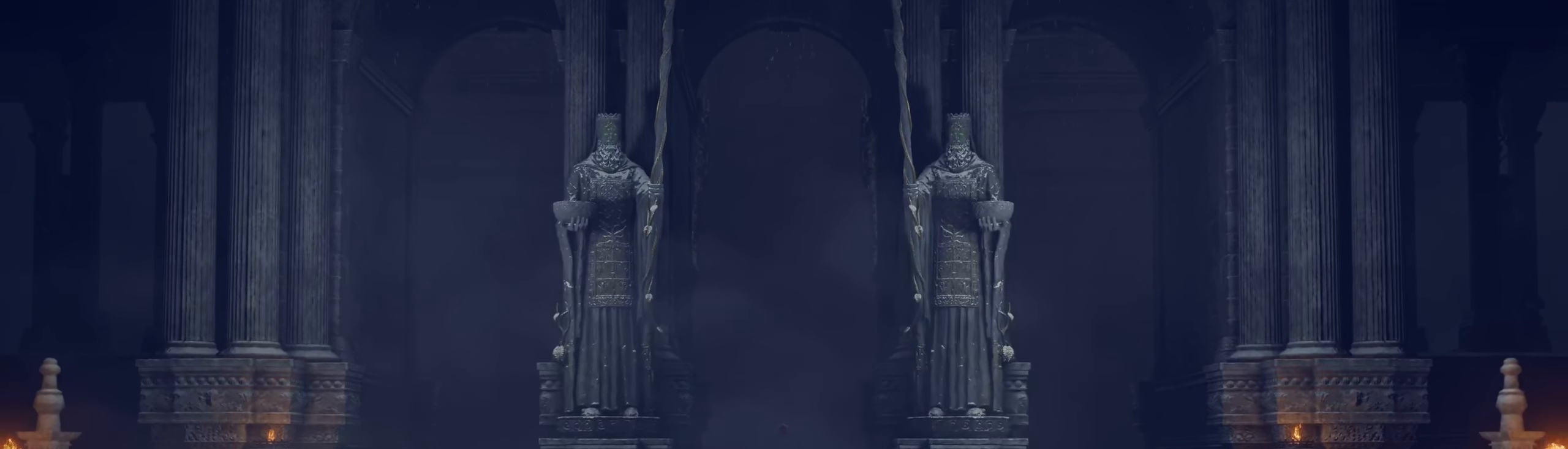
{"buttons": [], "left_stick": "center", "events": [[450, "R2", "down"], [500, "R2", "up"]]}
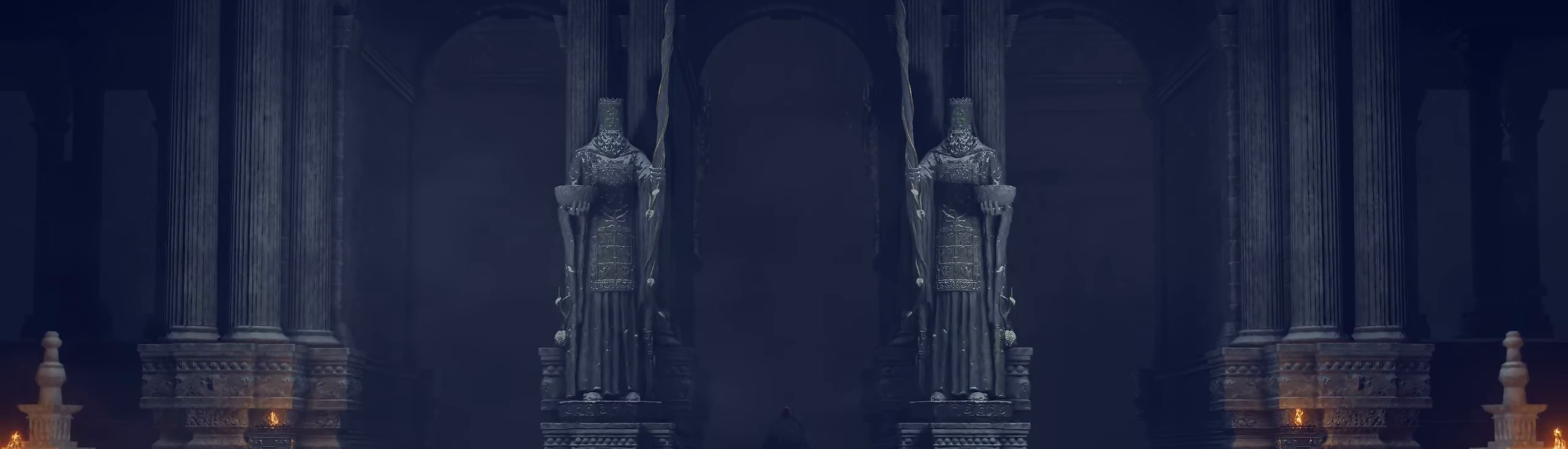
{"buttons": [], "left_stick": "center", "events": []}
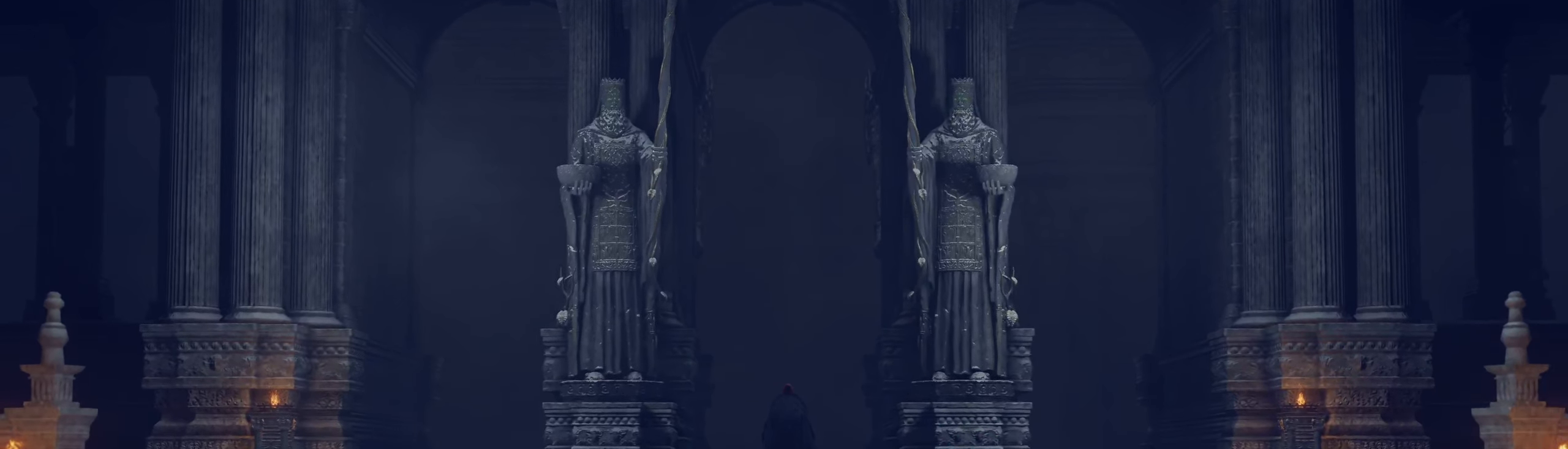
{"buttons": [], "left_stick": "center", "events": []}
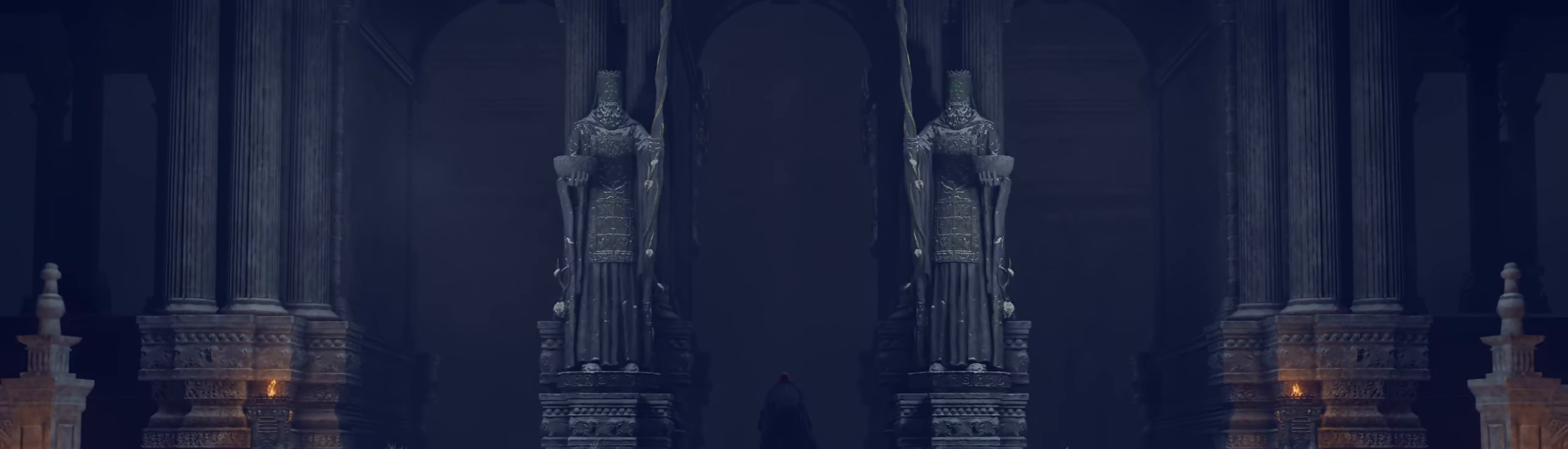
{"buttons": [], "left_stick": "center"}
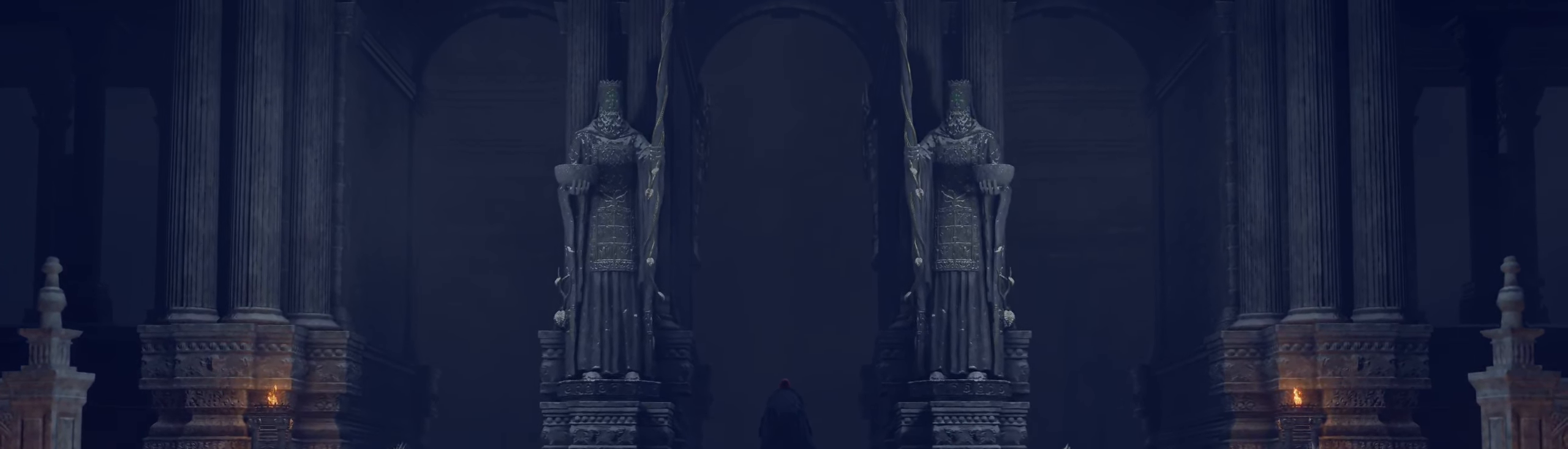
{"buttons": [], "left_stick": "center", "events": []}
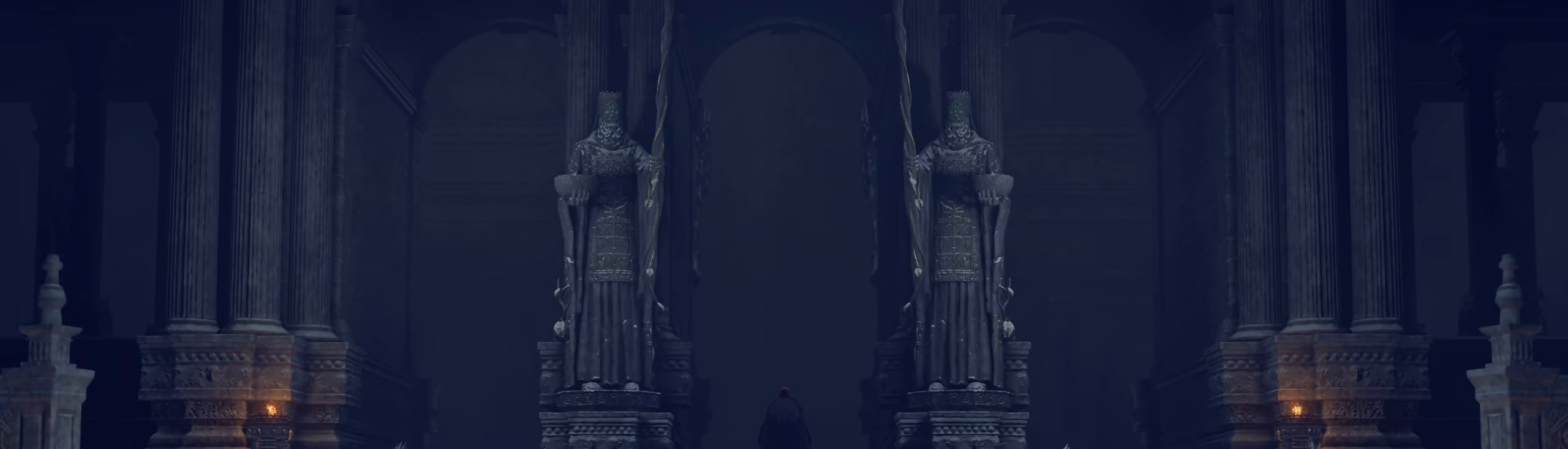
{"buttons": [], "left_stick": "center", "events": []}
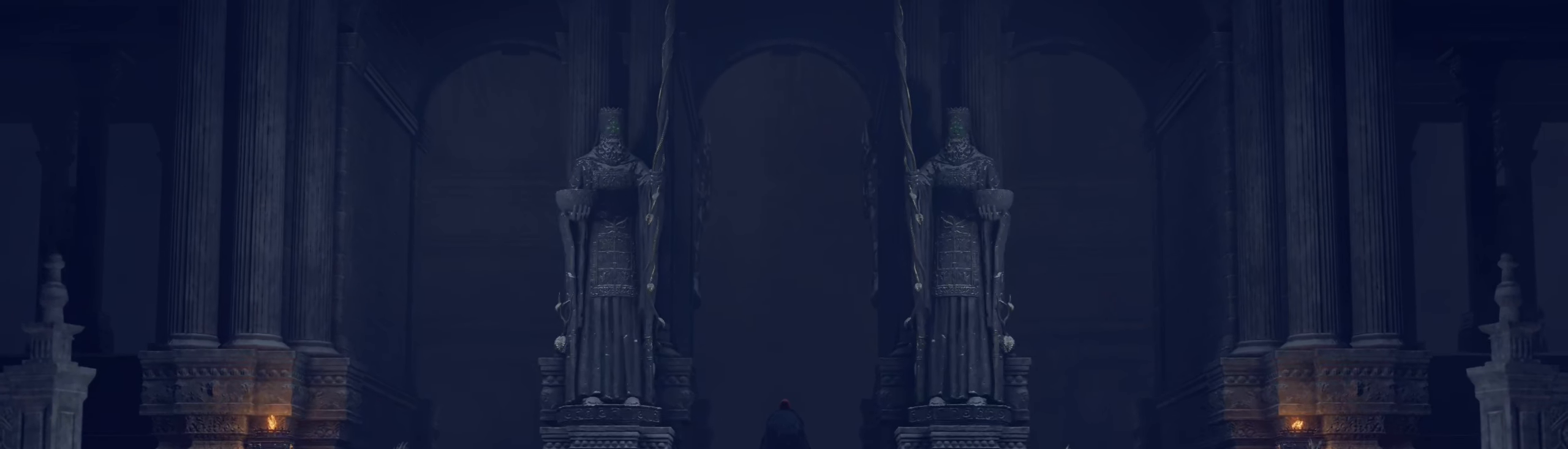
{"buttons": [], "left_stick": "center", "events": [[400, "R2", "down"], [483, "R2", "up"]]}